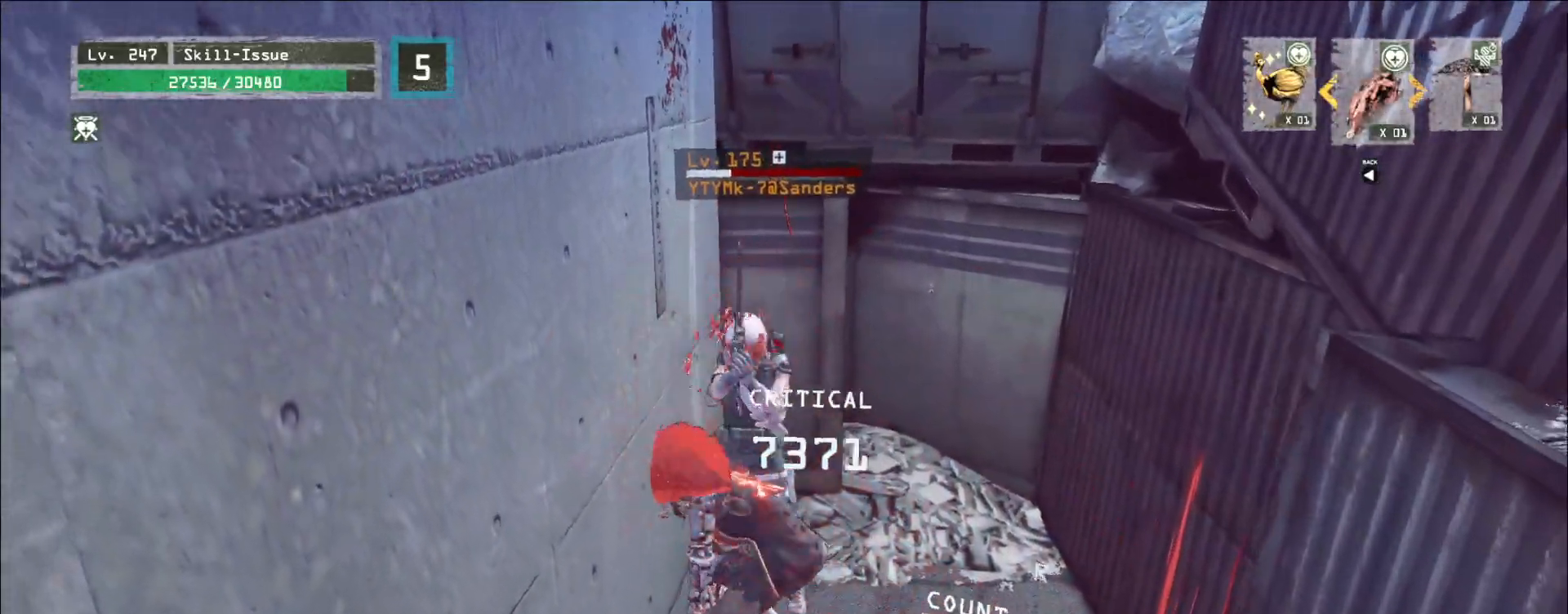
Gameplay with keyboard and mouse; each line is a JSON object with the keys and mouse buttons held at the frame after it. "events" lists presses ("down") and releases ("up") of "1", "2", "3", "4", "5", "a", "alt", "b", "c", "ctrl", "d", "e", "f", "g", "q", "r", "s", "shift", "space", "t", "tab", "v", "w", "x", "z", "mouse_left", "mouse_wheel", "mouse_right", "mouse_mb4" and "mouse_mb5" between this image and that frame as [ms after this image, input, new state], when the widget could be followed in between. "mouse_left", "mouse_wheel", "mouse_right", "mouse_mb4", "mouse_mb5" = the "left", "wheel", "right", "mb4", "mb5" buttons of the "mouse" list. No other keys are recorded. "wheel" means that the mouse wheel is clicked or scrolled. Not read: mouse_move.
{"keys": [], "mouse": [], "events": [[50, "2", "down"], [150, "2", "up"], [167, "shift", "down"], [267, "mouse_right", "down"], [350, "mouse_right", "up"], [467, "shift", "up"]]}
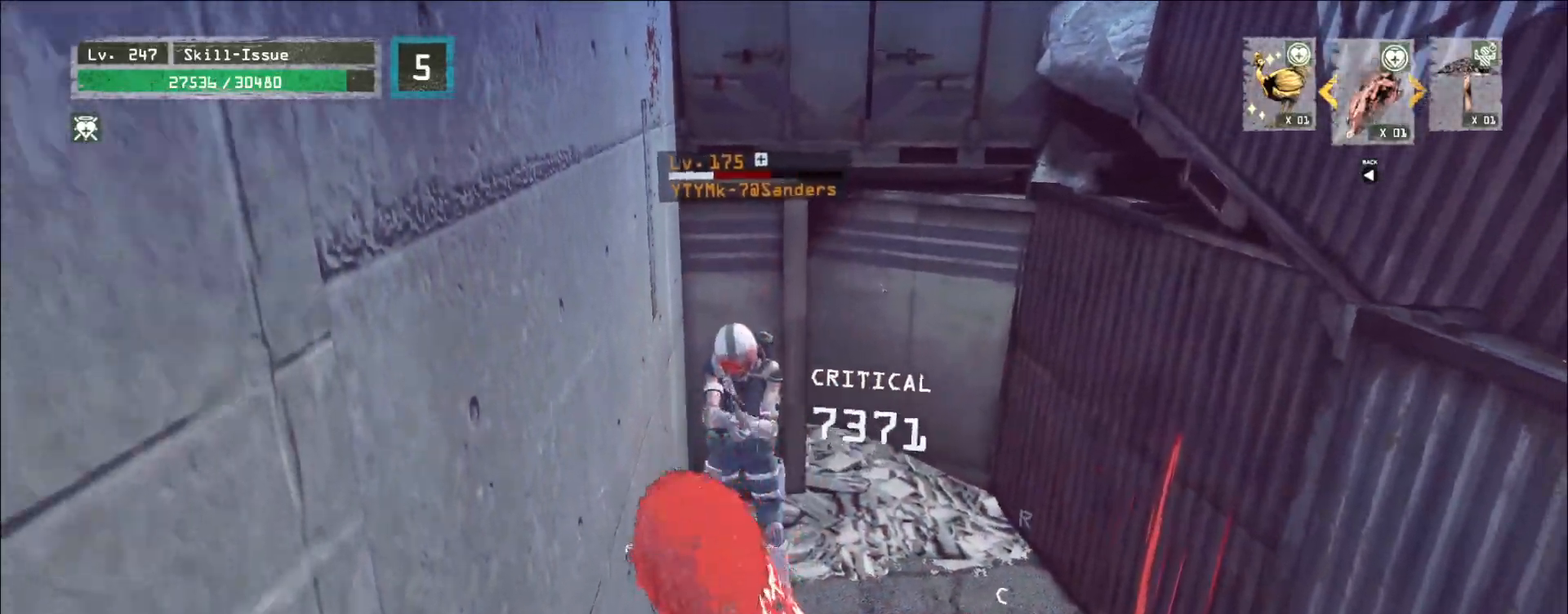
{"keys": [], "mouse": []}
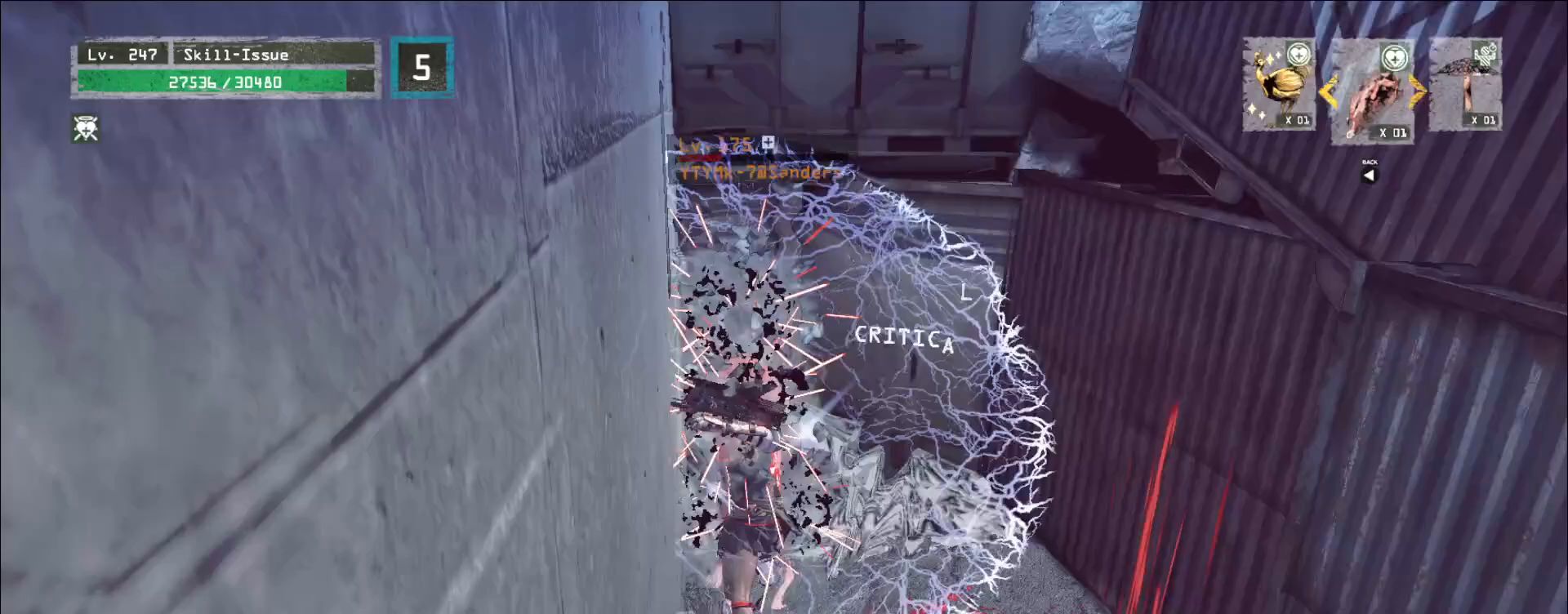
{"keys": ["5"], "mouse": ["left", "wheel"], "events": [[450, "mouse_wheel", "down"], [467, "5", "down"], [483, "mouse_left", "down"]]}
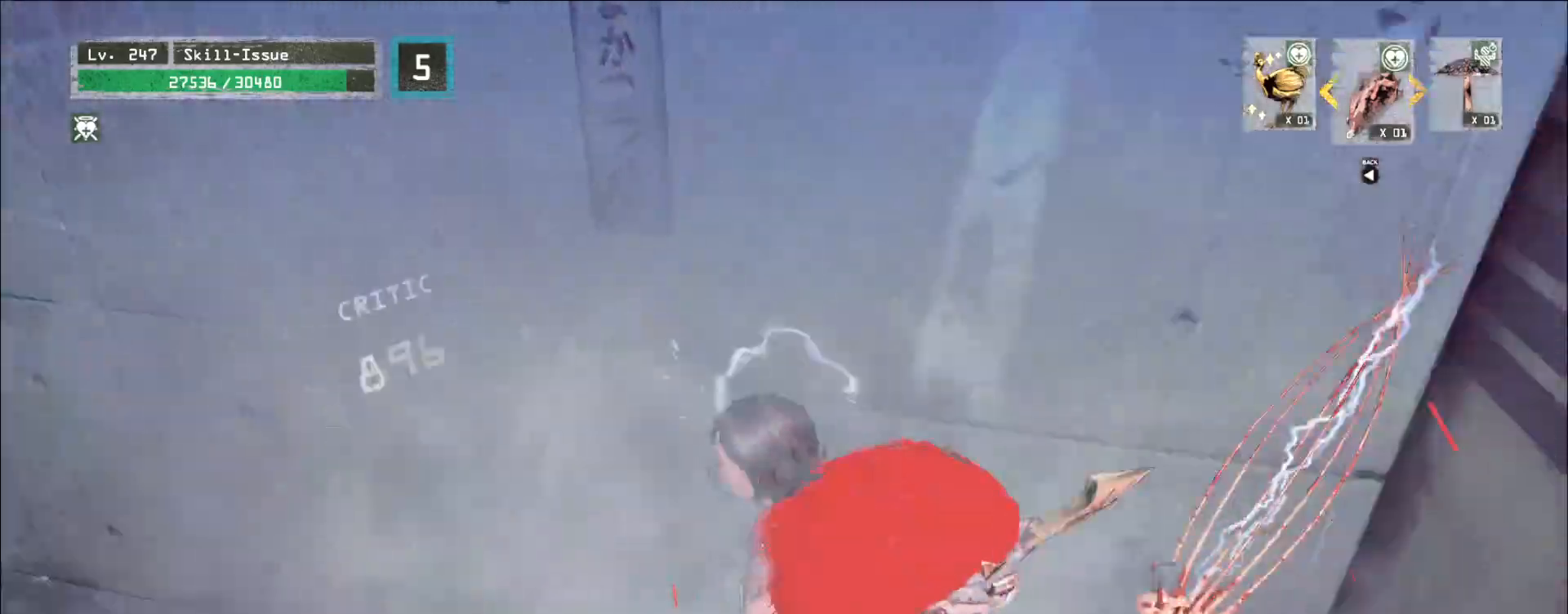
{"keys": ["a", "q"], "mouse": []}
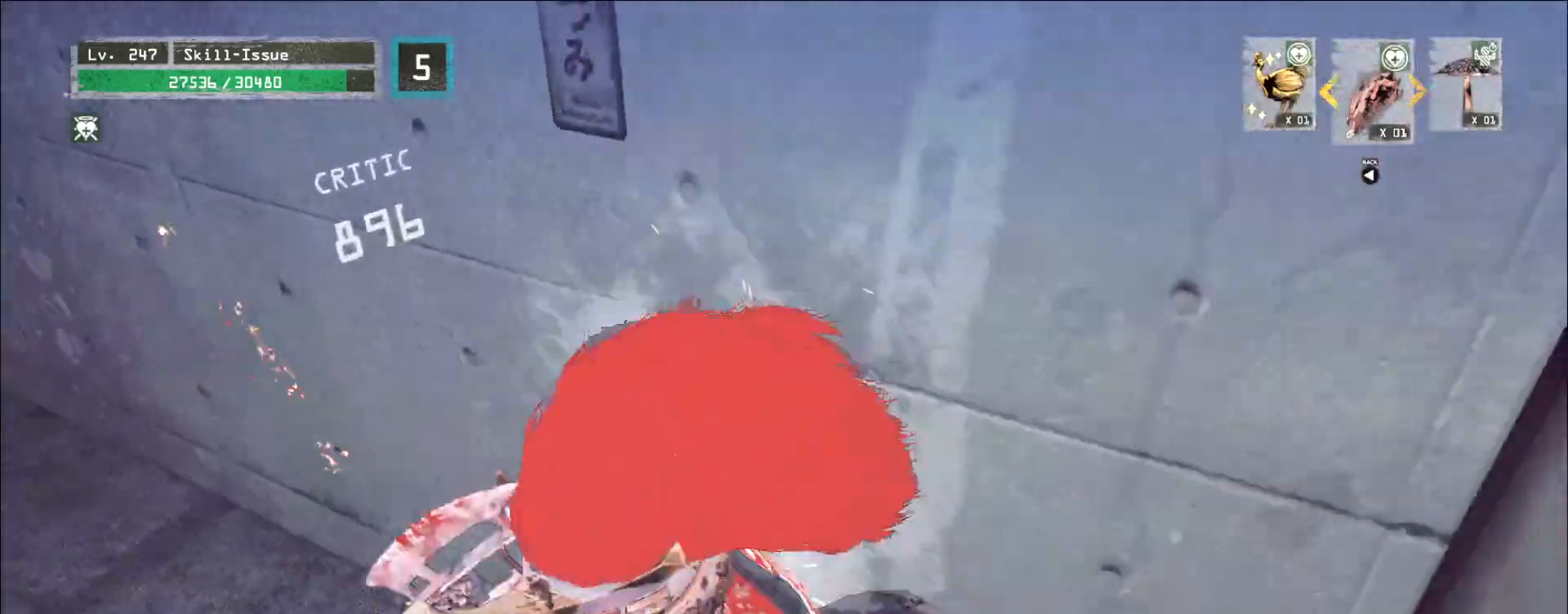
{"keys": [], "mouse": []}
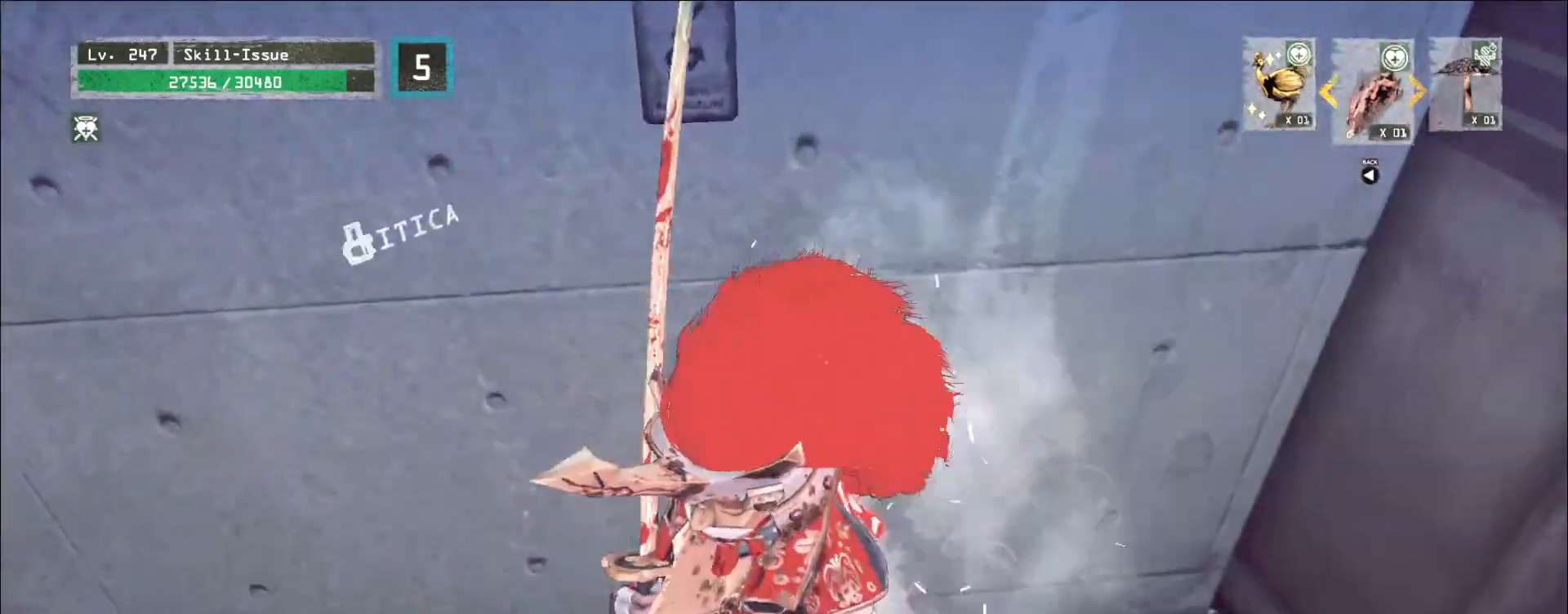
{"keys": [], "mouse": [], "events": []}
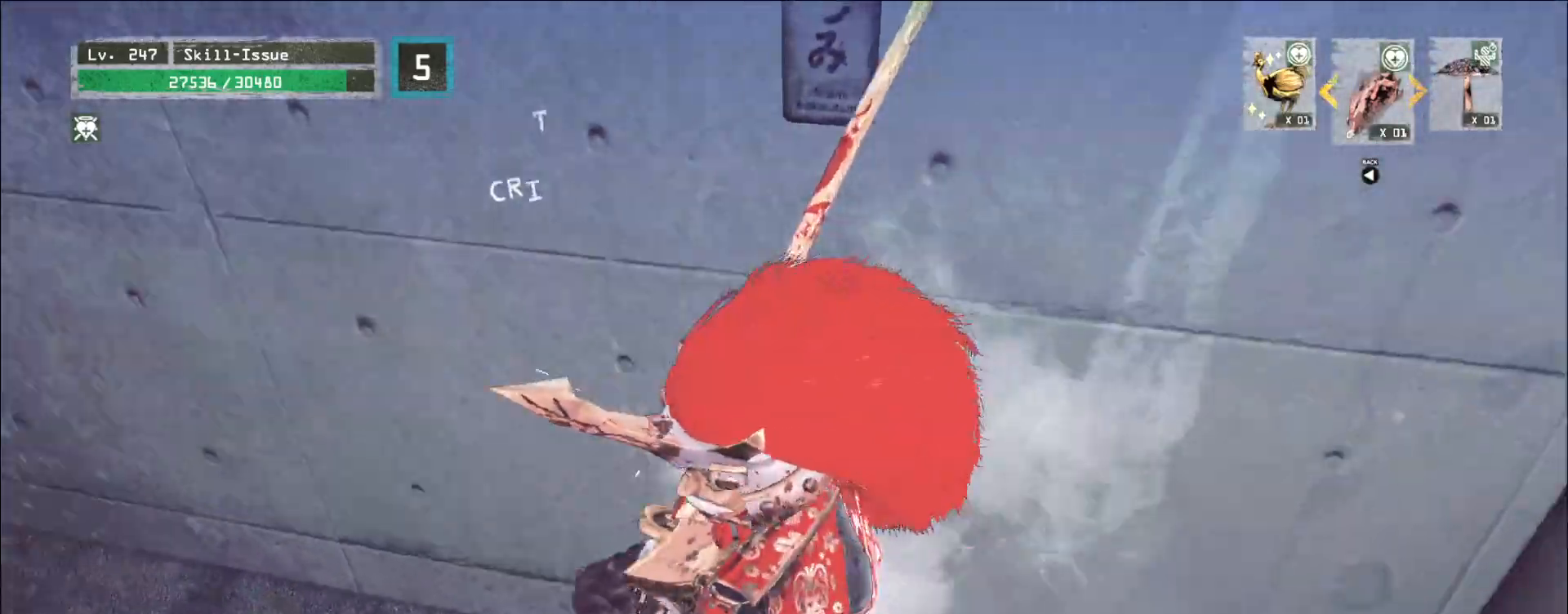
{"keys": [], "mouse": [], "events": []}
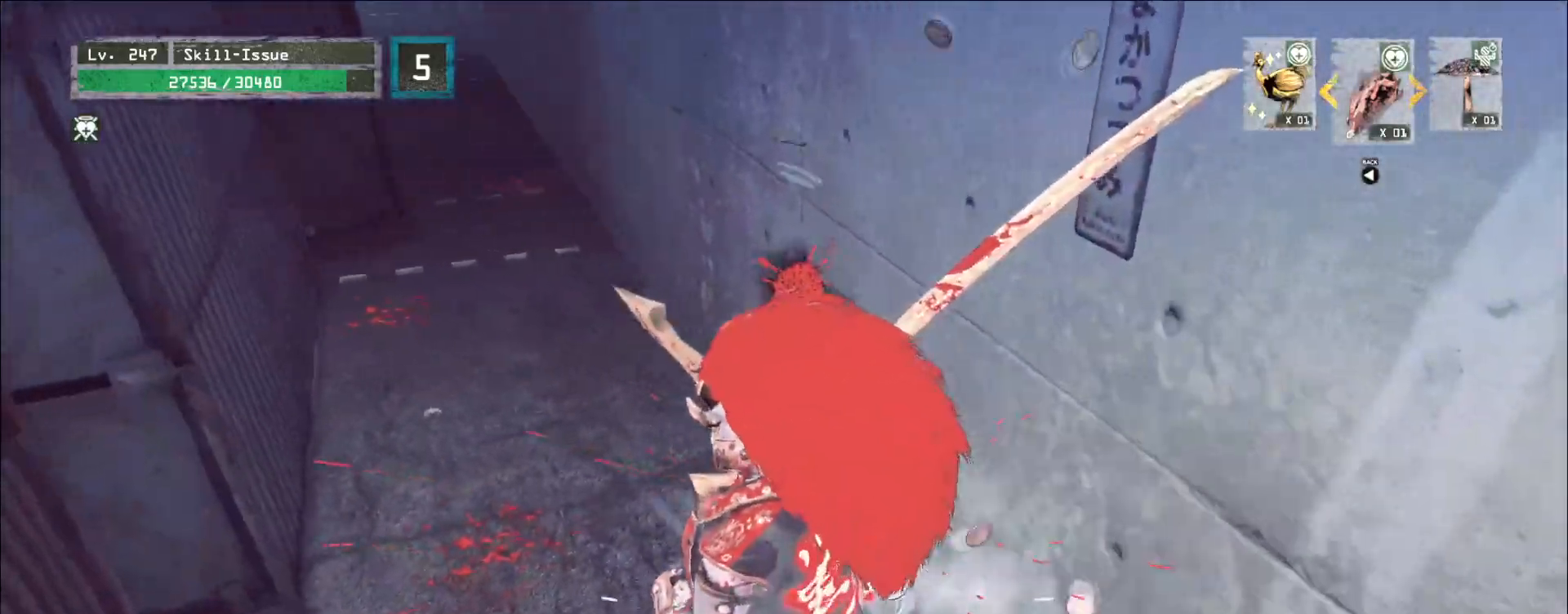
{"keys": ["4", "b", "g", "t"], "mouse": ["wheel"]}
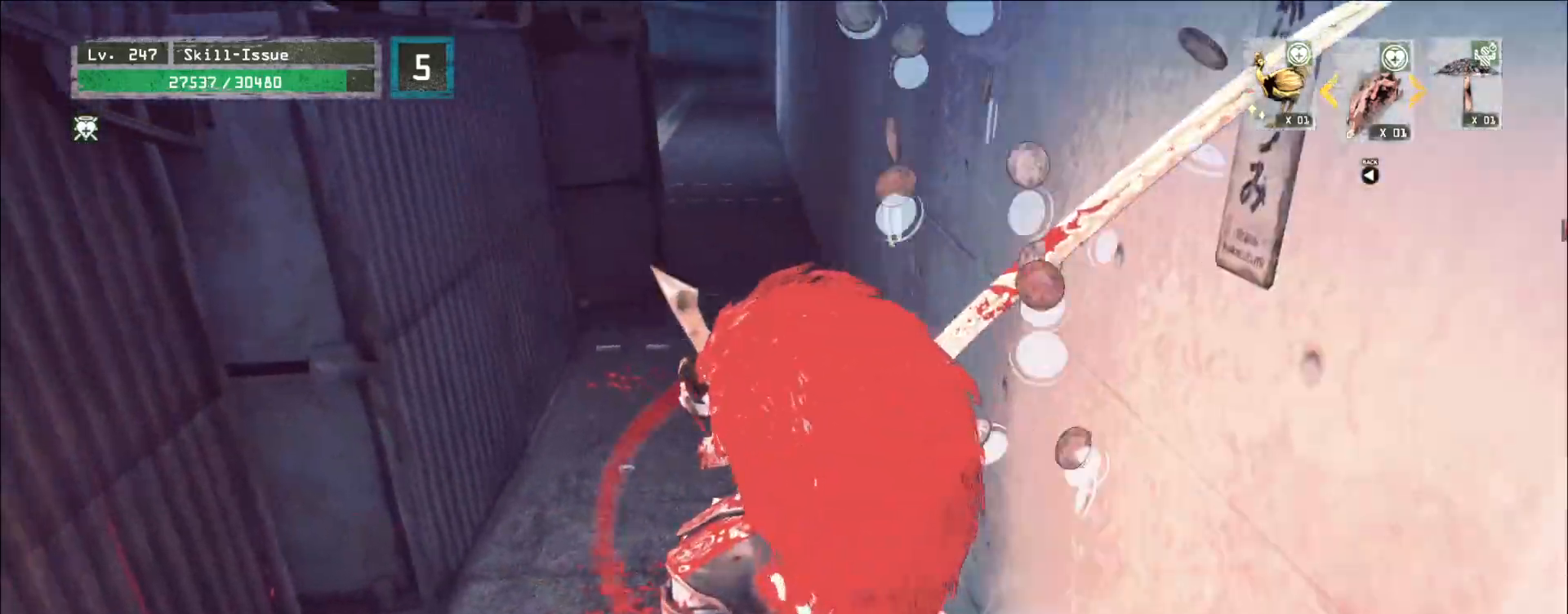
{"keys": ["w"], "mouse": [], "events": [[67, "4", "up"], [83, "t", "up"], [83, "w", "down"], [100, "g", "up"], [117, "b", "up"], [133, "ctrl", "down"], [133, "mouse_left", "down"], [167, "mouse_left", "up"], [167, "mouse_wheel", "up"], [200, "3", "down"], [200, "e", "down"], [250, "3", "up"], [250, "ctrl", "up"], [250, "e", "up"]]}
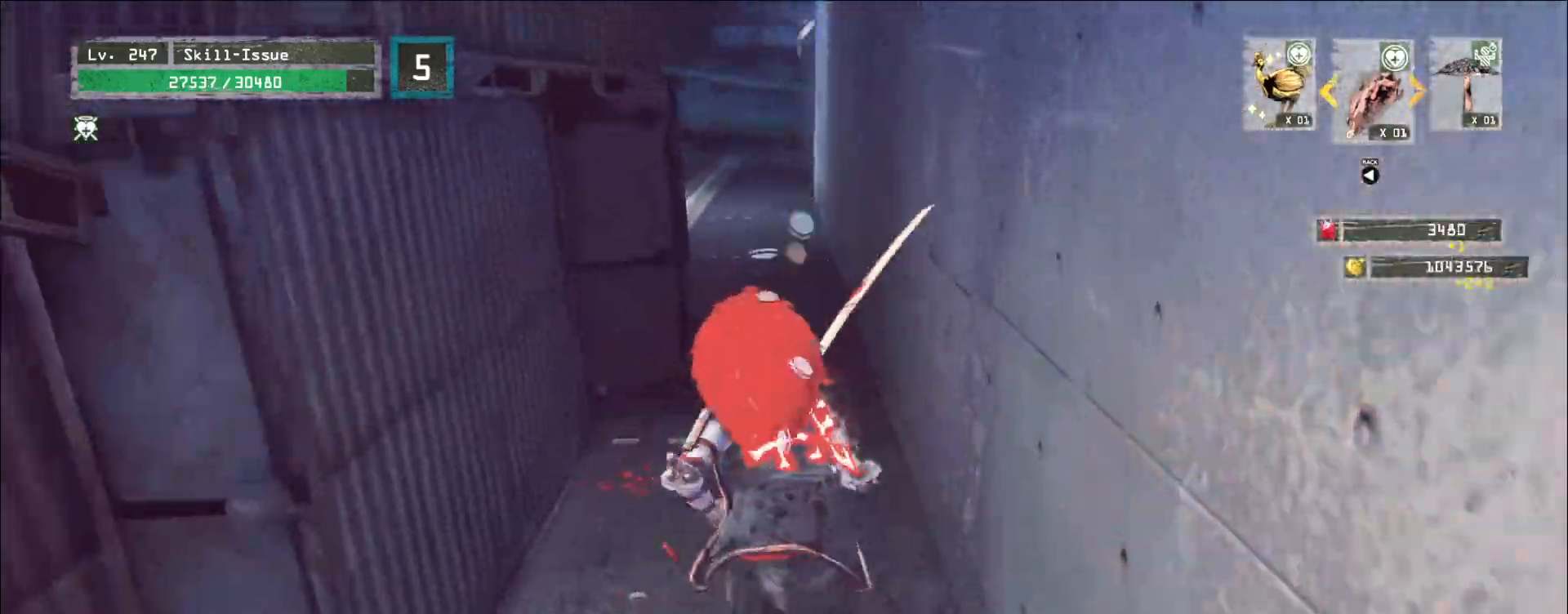
{"keys": ["w"], "mouse": [], "events": []}
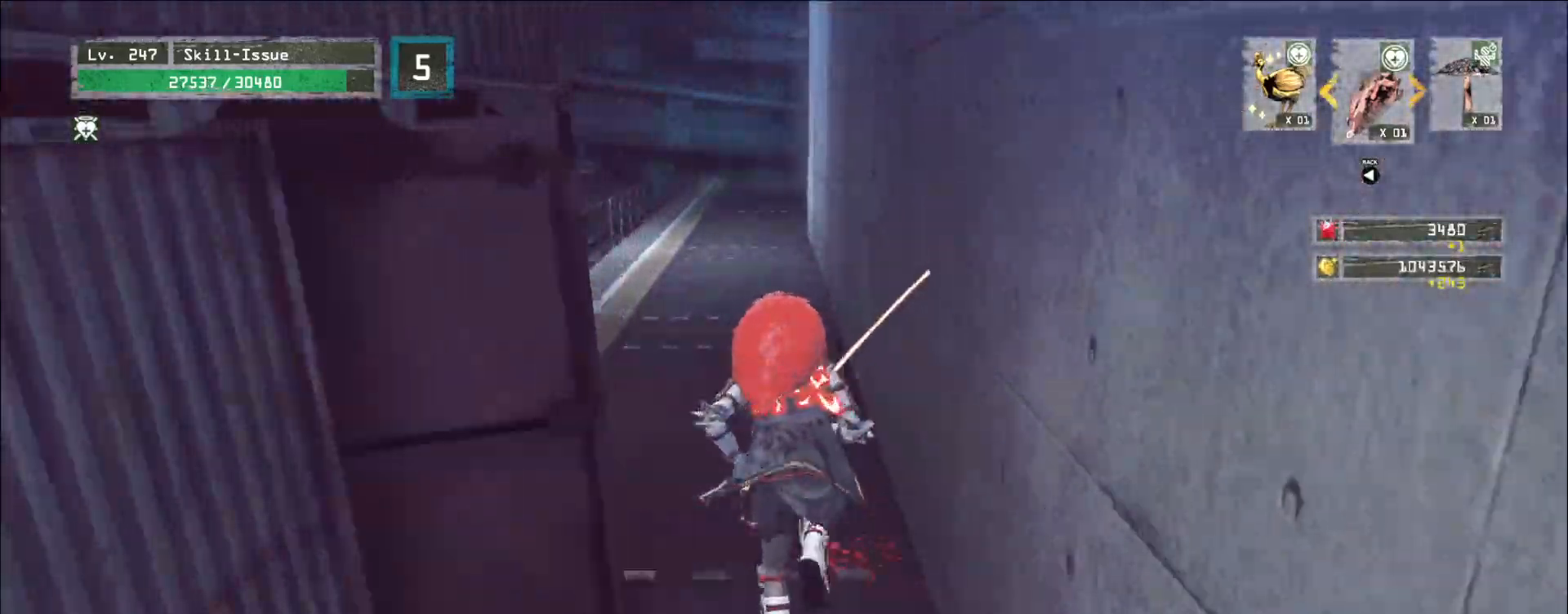
{"keys": ["w"], "mouse": [], "events": []}
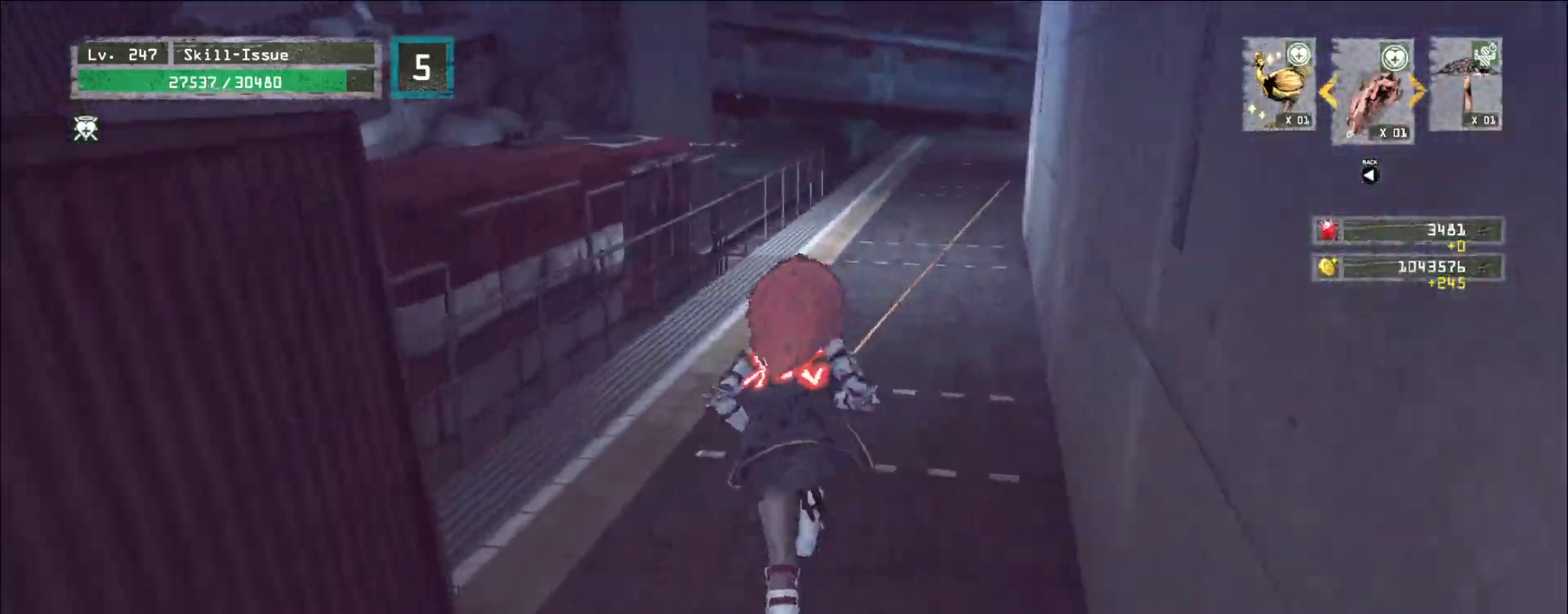
{"keys": ["w"], "mouse": [], "events": []}
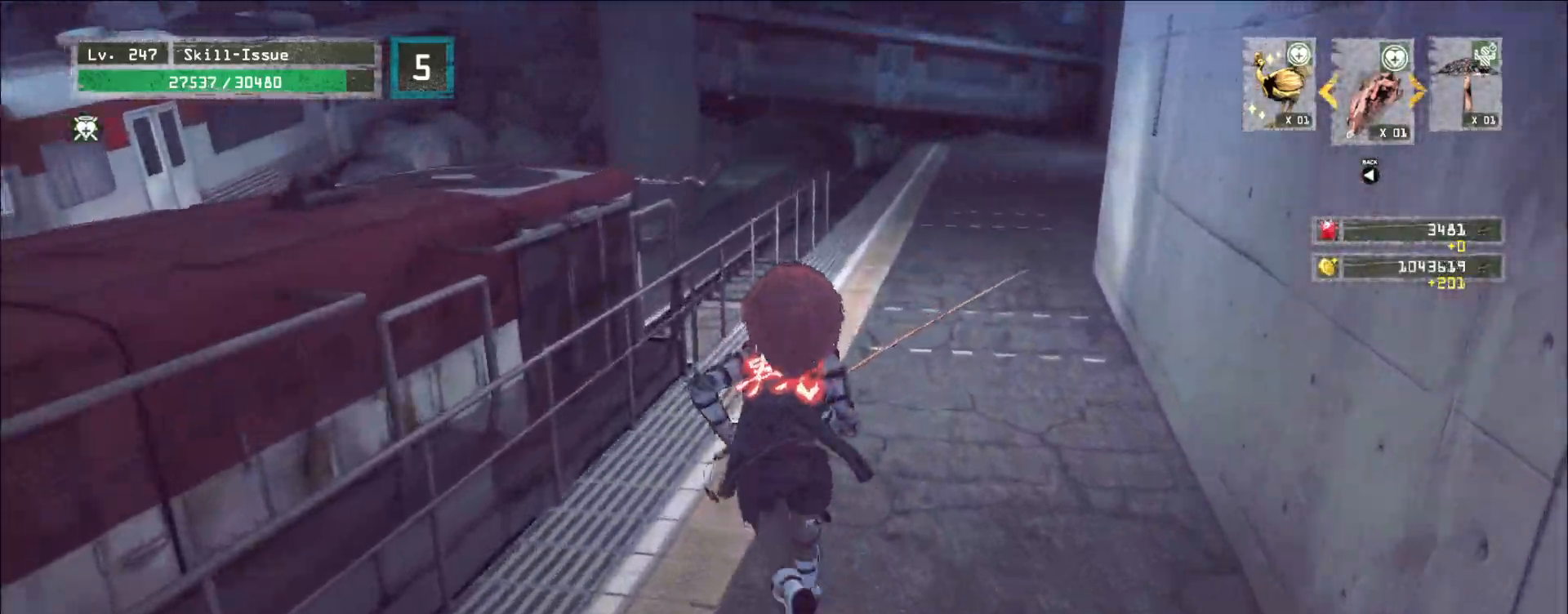
{"keys": ["w"], "mouse": [], "events": [[400, "space", "down"], [483, "space", "up"]]}
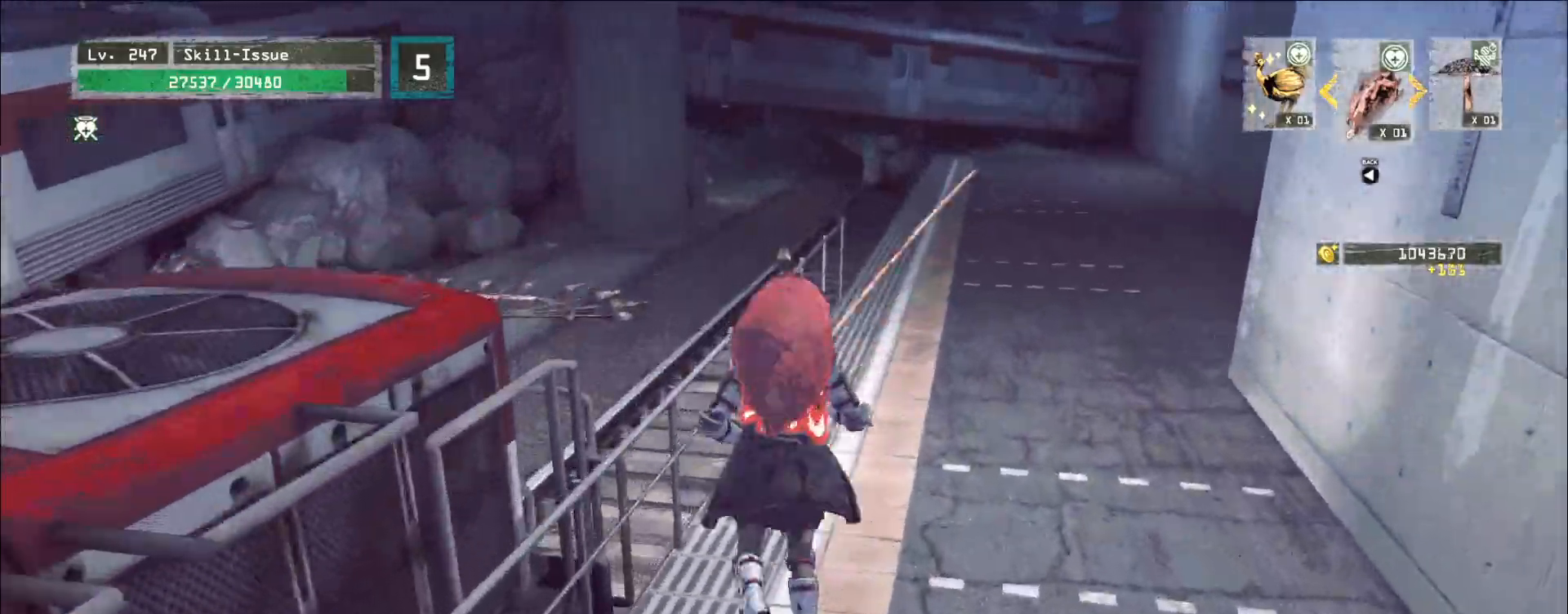
{"keys": ["a", "w"], "mouse": []}
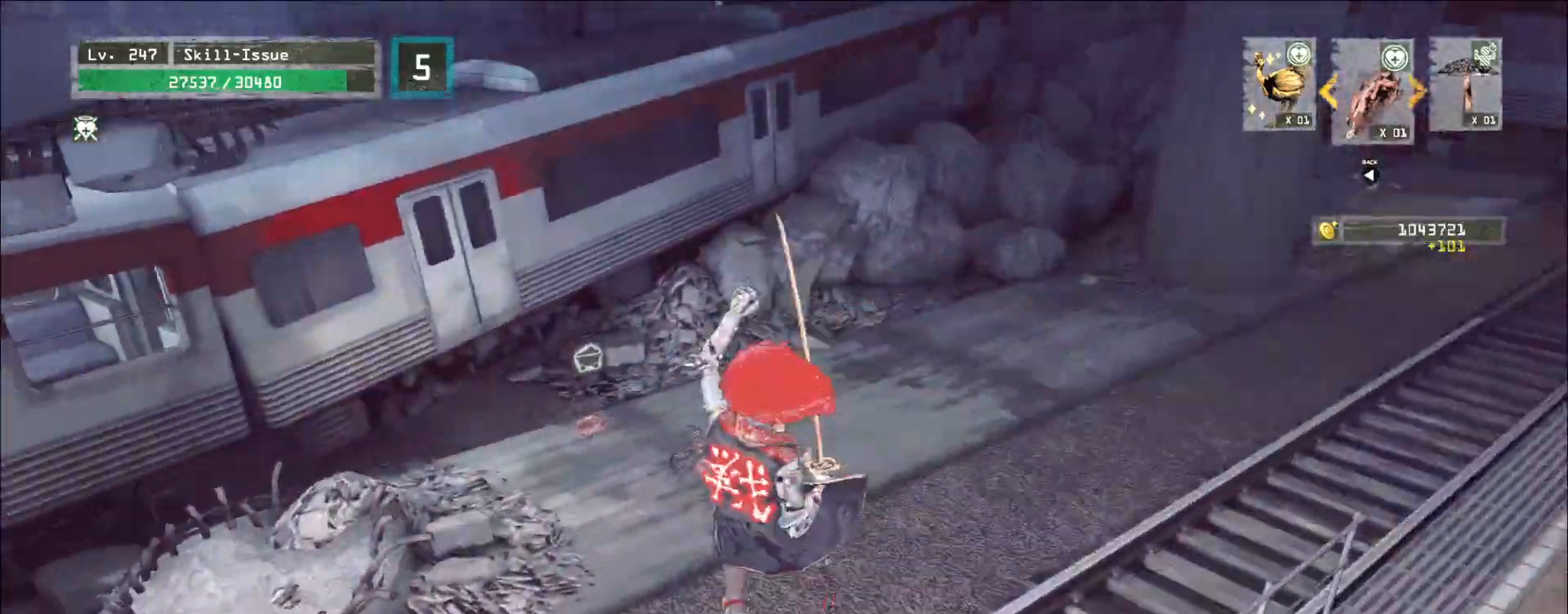
{"keys": ["w"], "mouse": [], "events": [[183, "a", "up"]]}
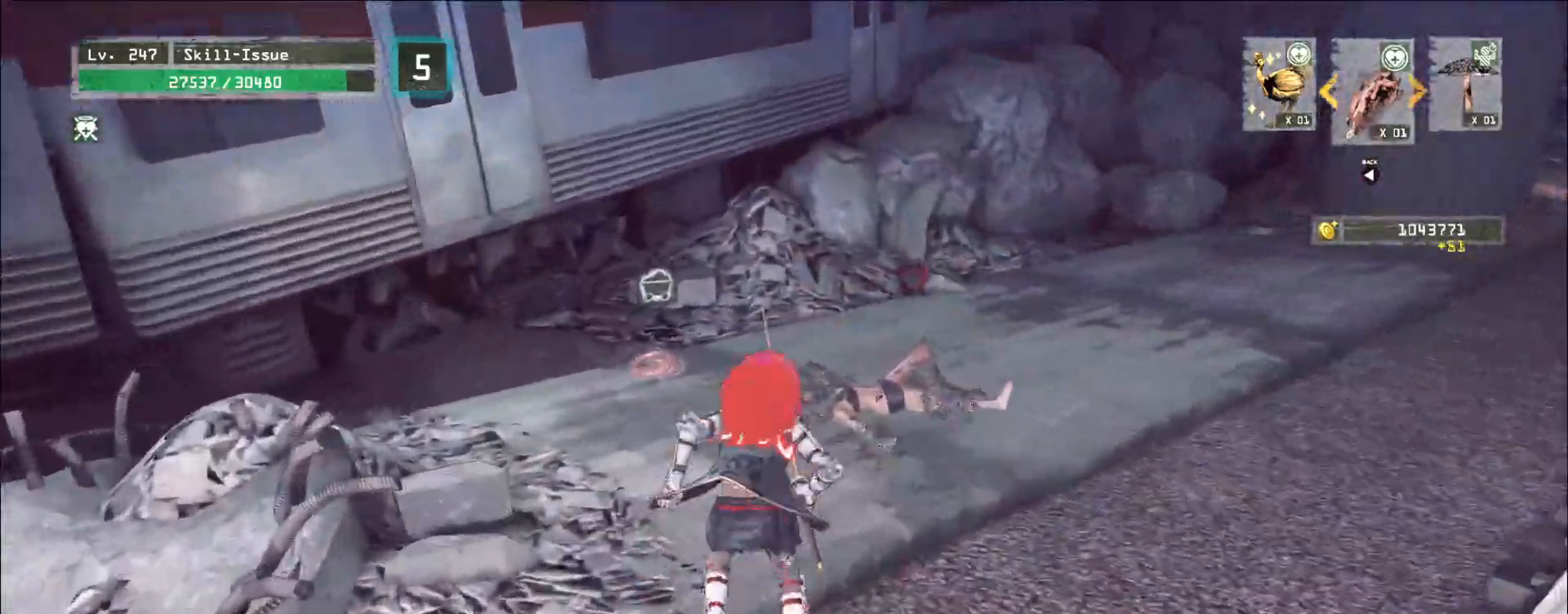
{"keys": ["w"], "mouse": [], "events": [[83, "d", "down"], [433, "d", "up"]]}